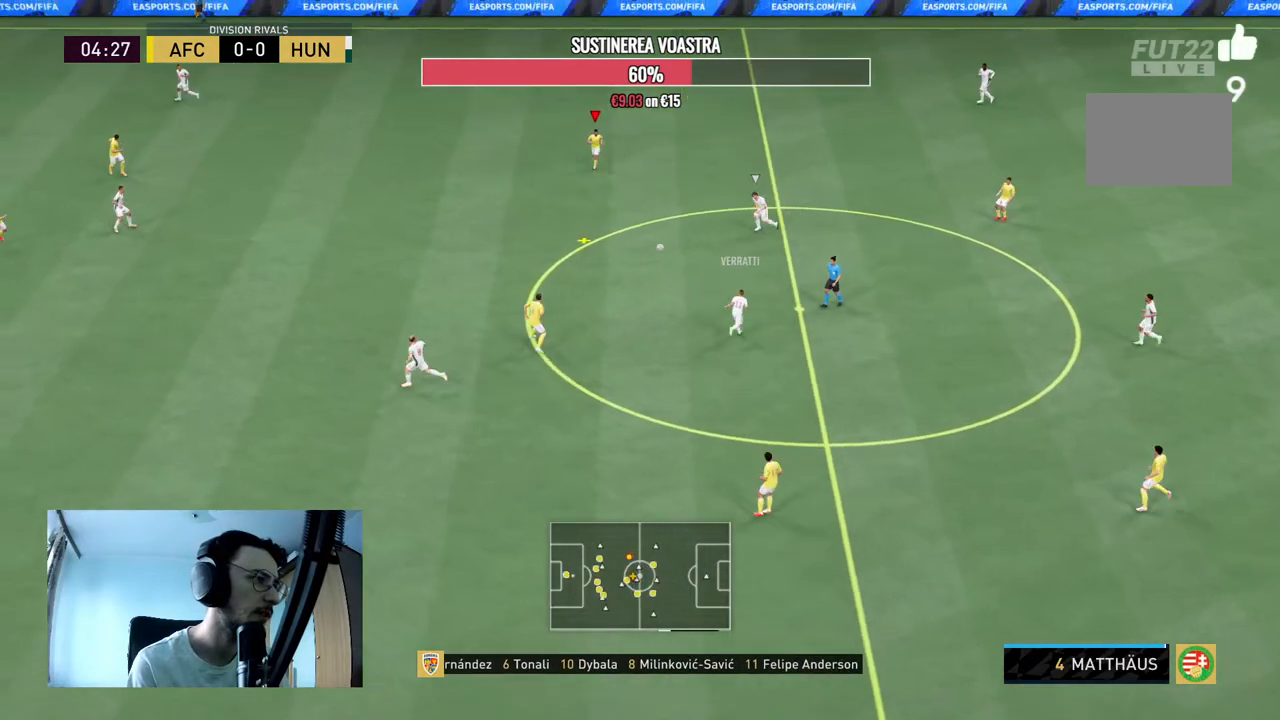
Gameplay with a controller (Xbox layout); each line is a JSON object with the inputs held at the frame after it. "events" lists button and stick changes between this image and that frame as [ms after this image, input, new state], when the widget could be followed in between. Not read: L3 R3 left_stick.
{"buttons": ["R2"], "right_stick": "center", "events": [[100, "L2", "up"]]}
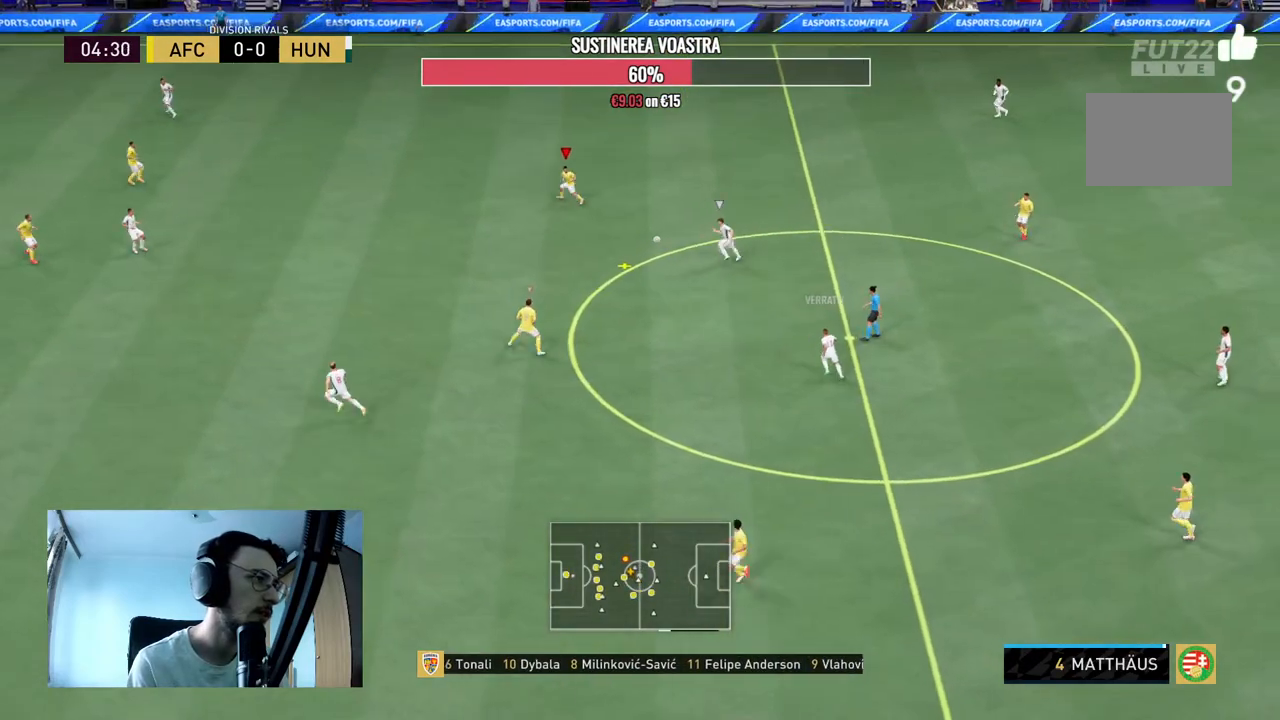
{"buttons": ["R2"], "right_stick": "center", "events": []}
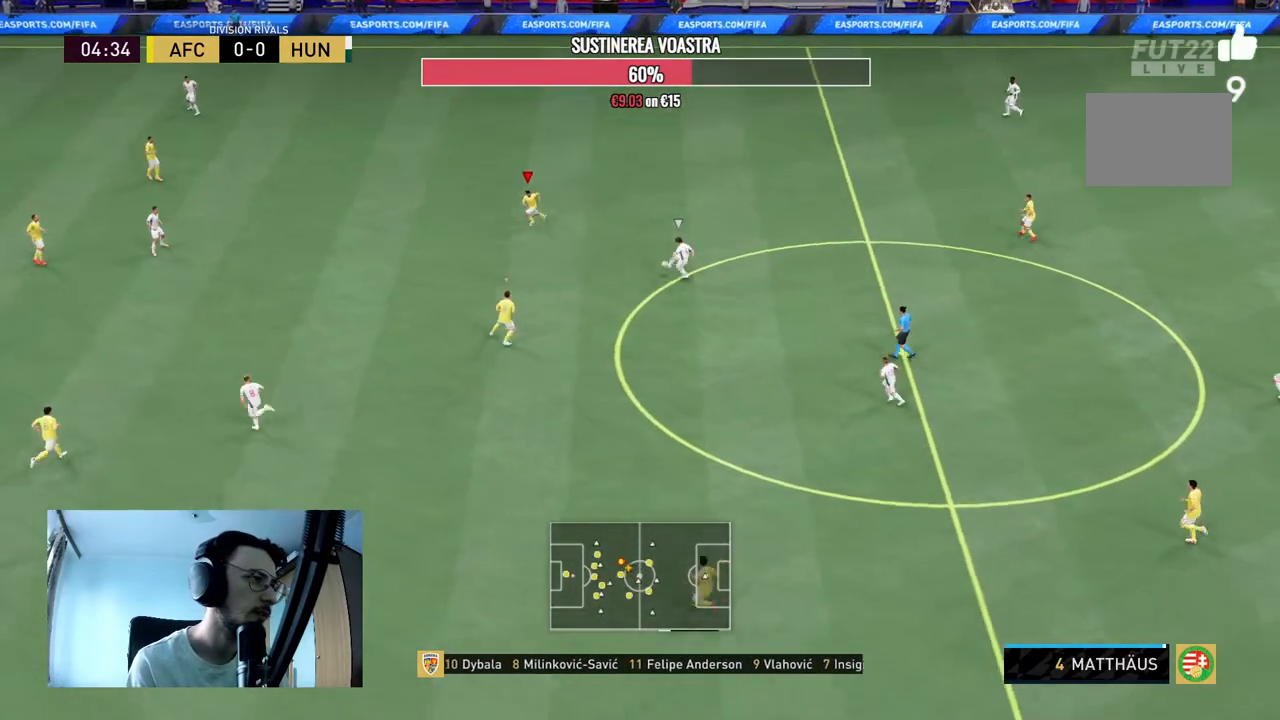
{"buttons": ["R2"], "right_stick": "center", "events": []}
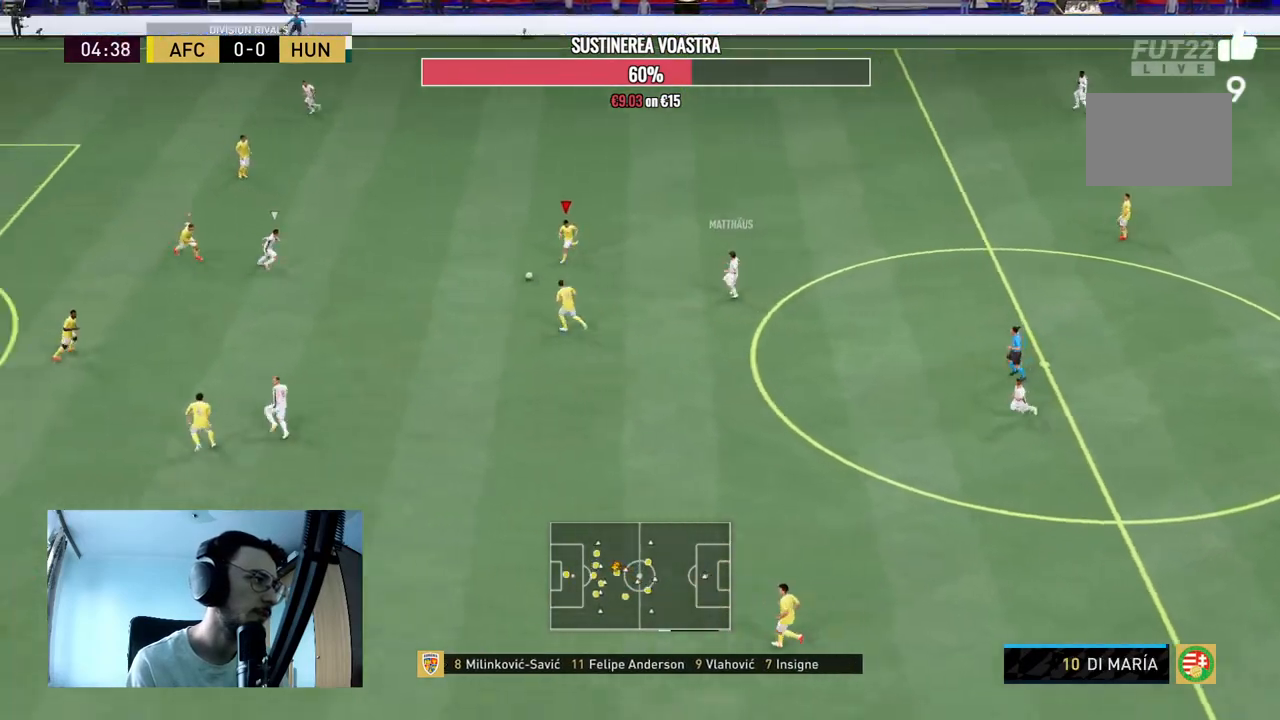
{"buttons": ["L2", "R2"], "right_stick": "down-left", "events": [[333, "L2", "down"], [500, "right_stick", "down-left"]]}
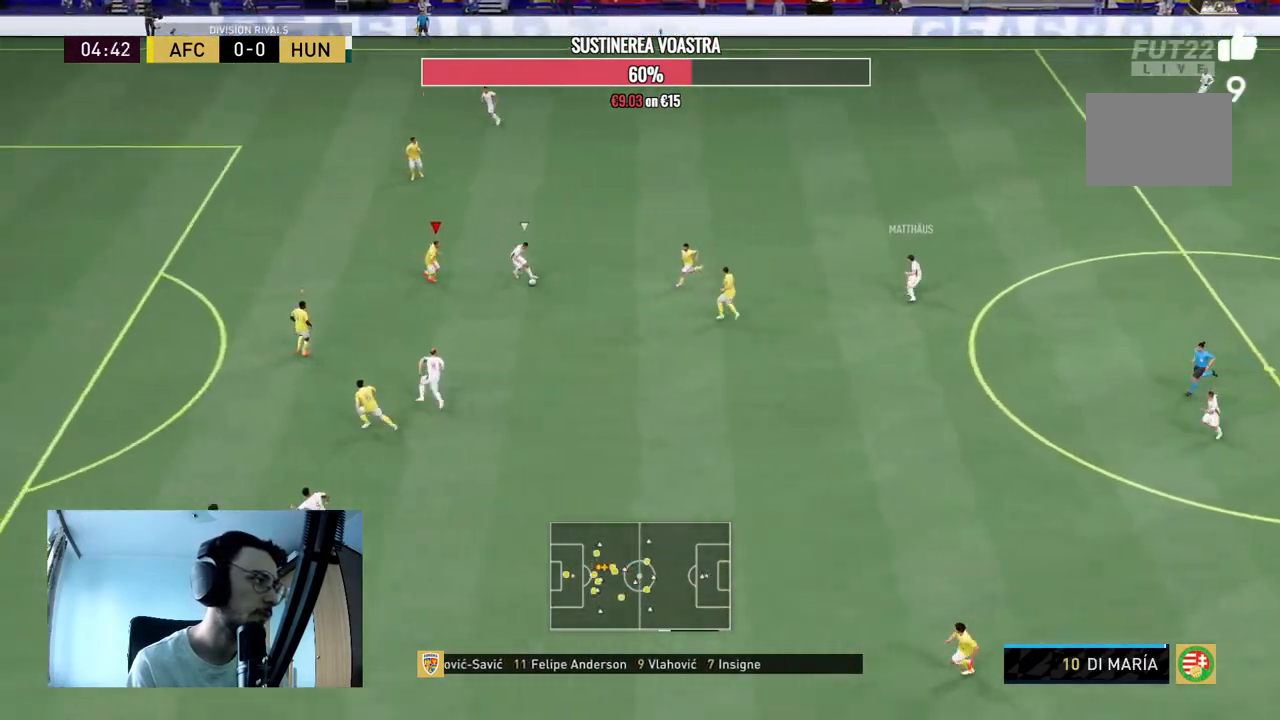
{"buttons": ["L2", "R2"], "right_stick": "center", "events": [[100, "right_stick", "center"]]}
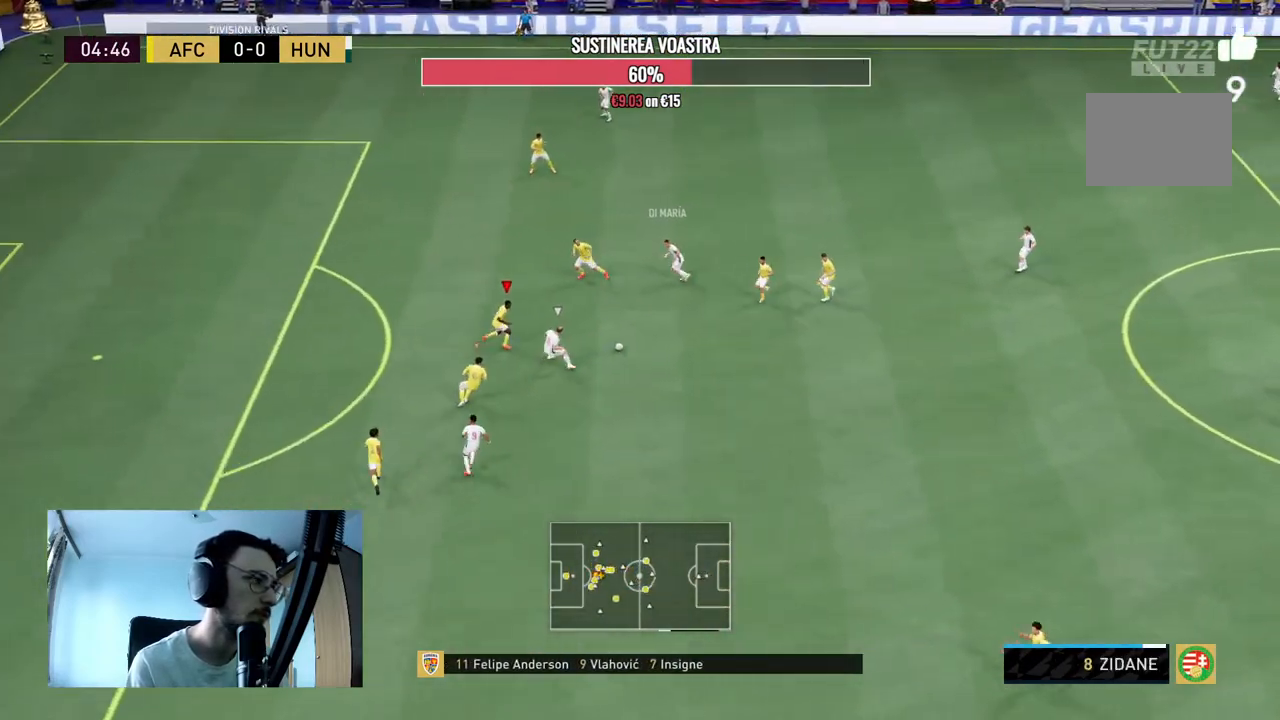
{"buttons": ["L2", "R2"], "right_stick": "center", "events": []}
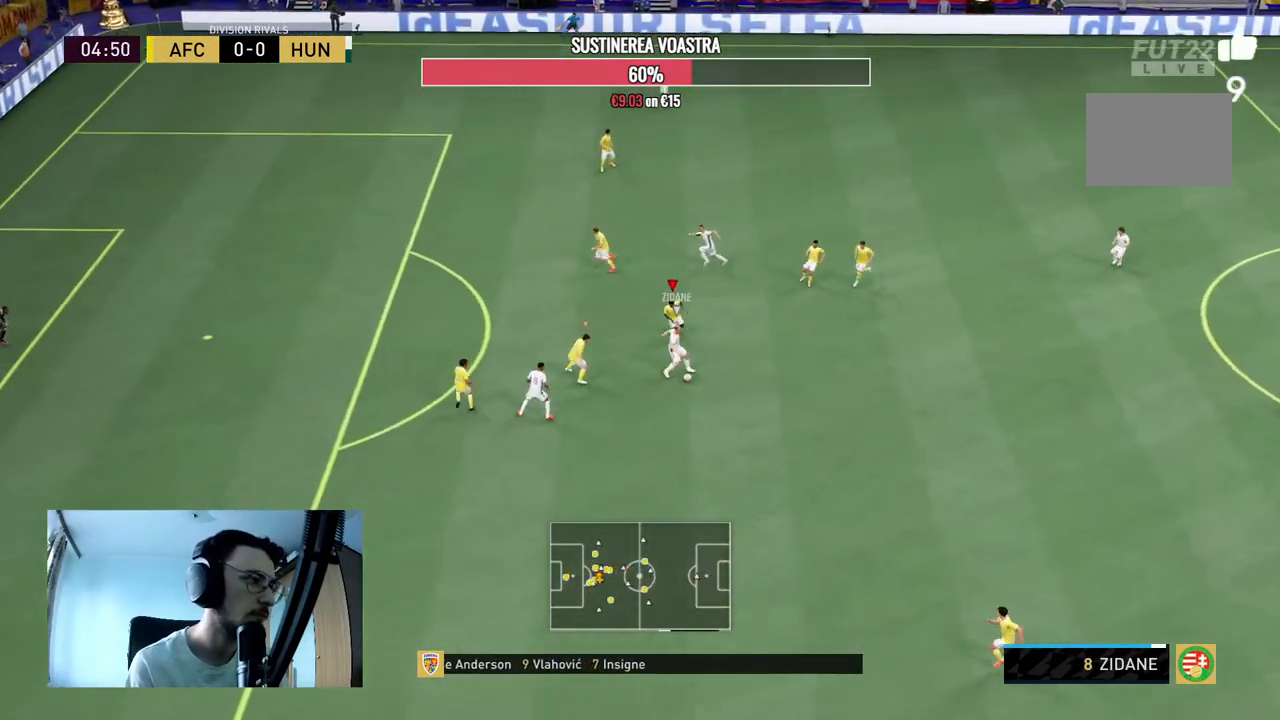
{"buttons": ["L2", "R2"], "right_stick": "center", "events": [[167, "right_stick", "down-left"], [267, "right_stick", "center"]]}
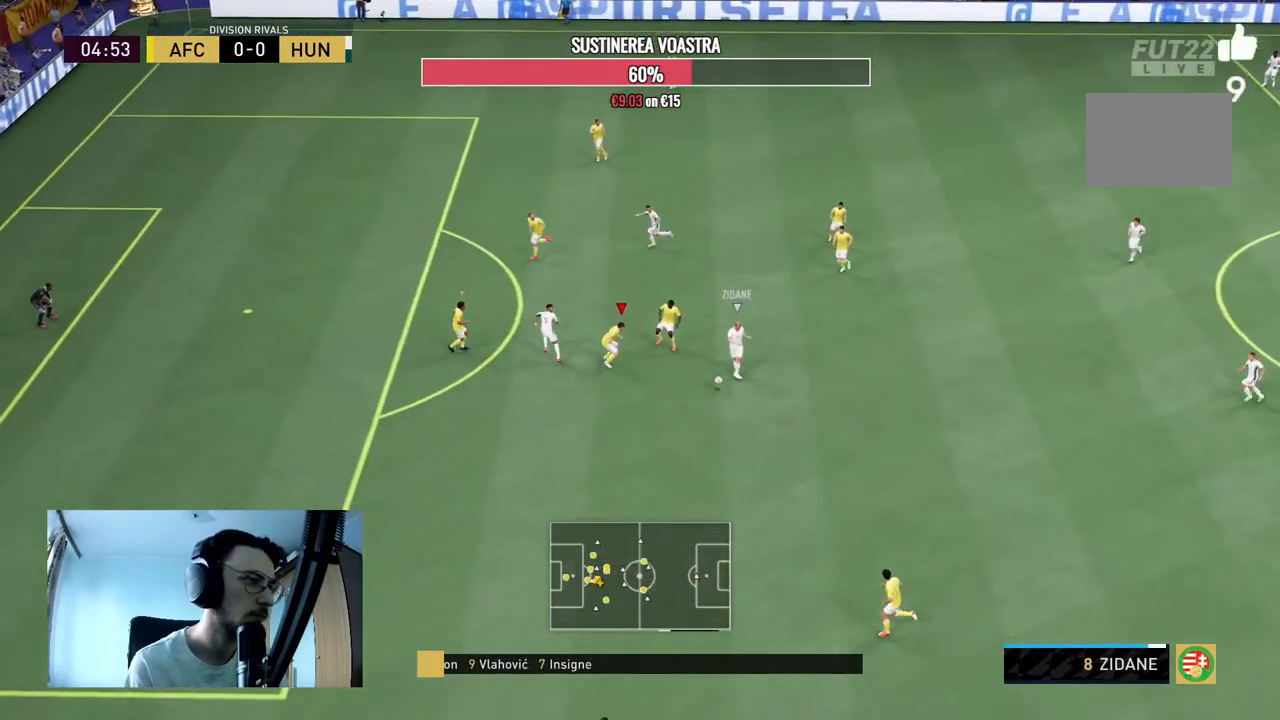
{"buttons": ["R2"], "right_stick": "center", "events": [[433, "L2", "up"]]}
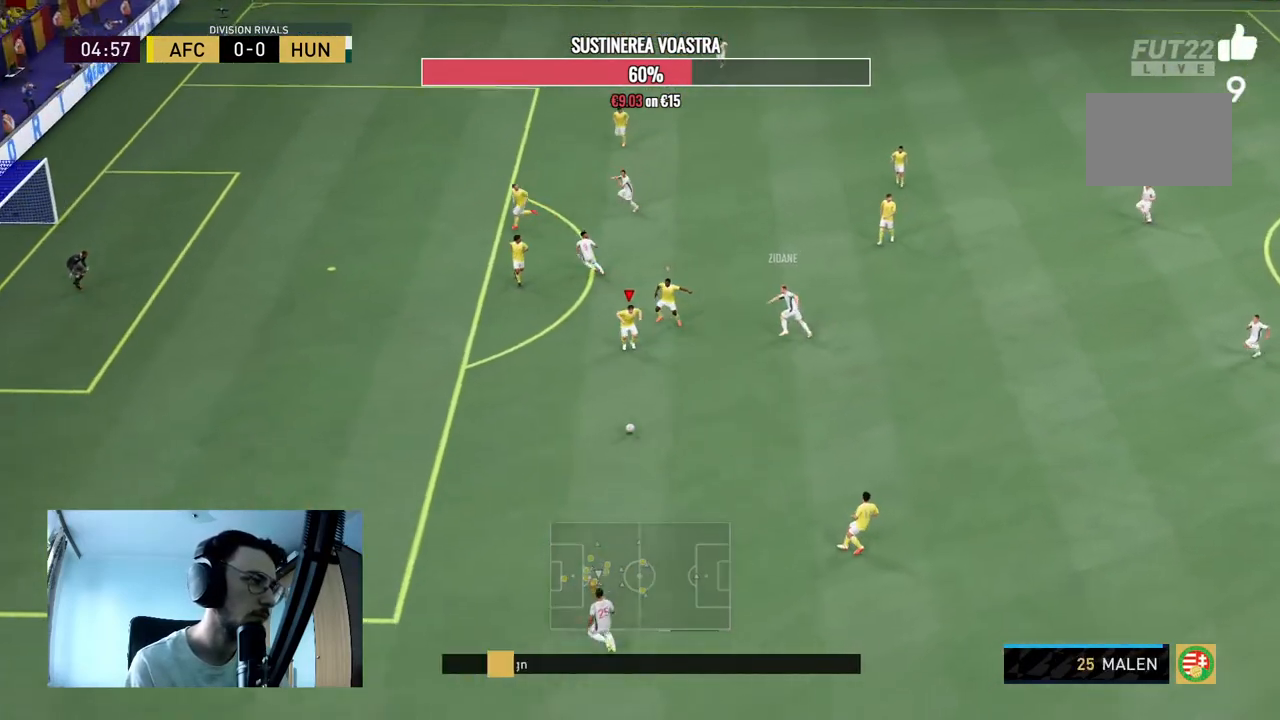
{"buttons": ["R2"], "right_stick": "center", "events": []}
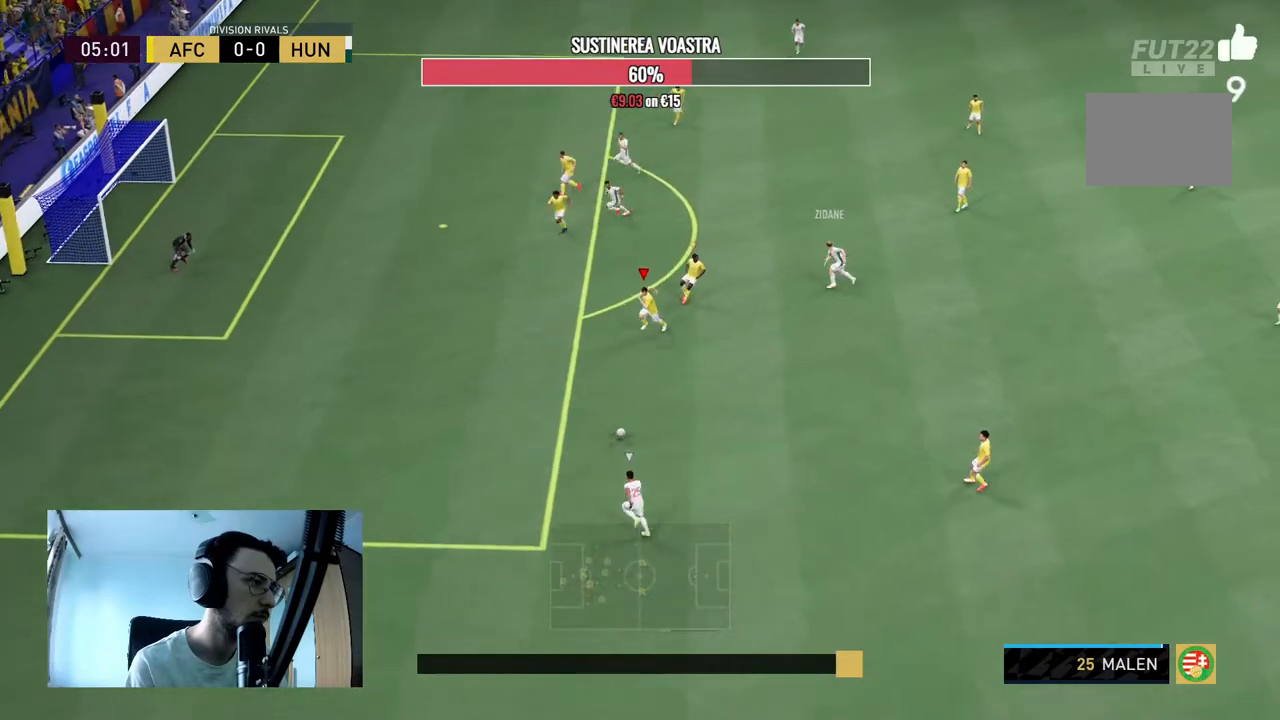
{"buttons": ["R2"], "right_stick": "center", "events": []}
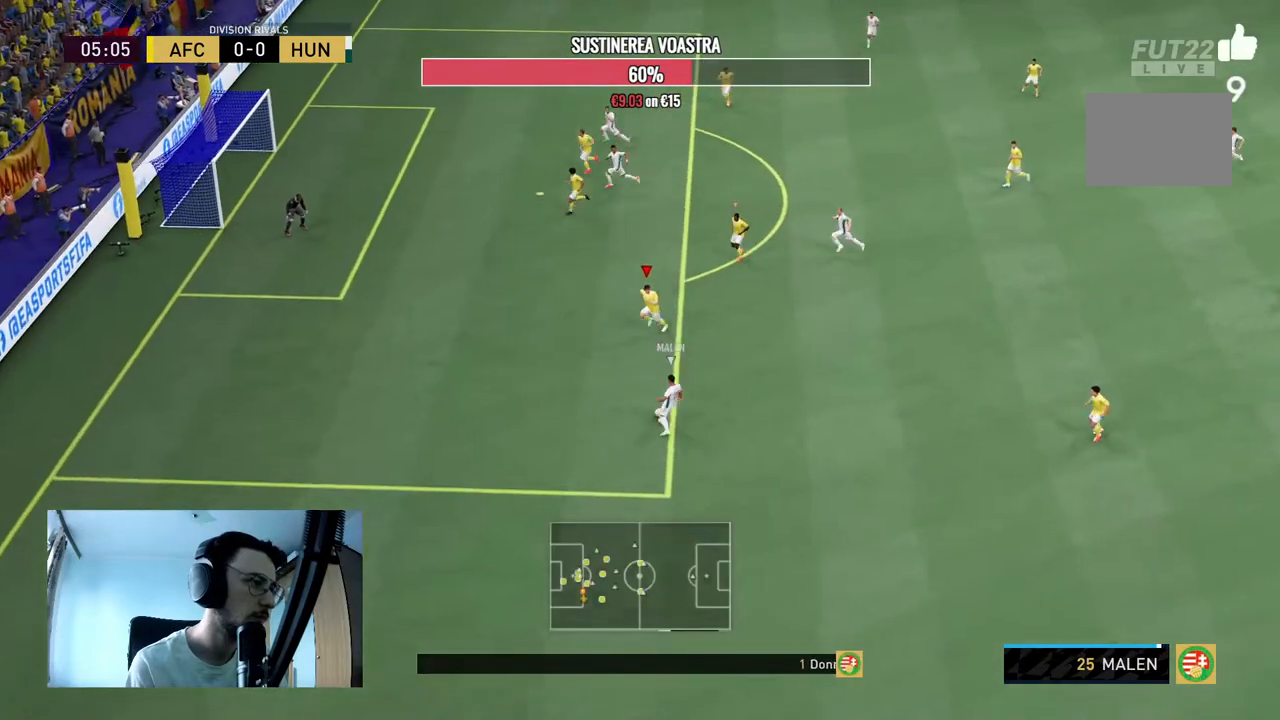
{"buttons": ["L2", "R2"], "right_stick": "center", "events": [[33, "R2", "up"], [233, "L2", "down"], [467, "R2", "down"]]}
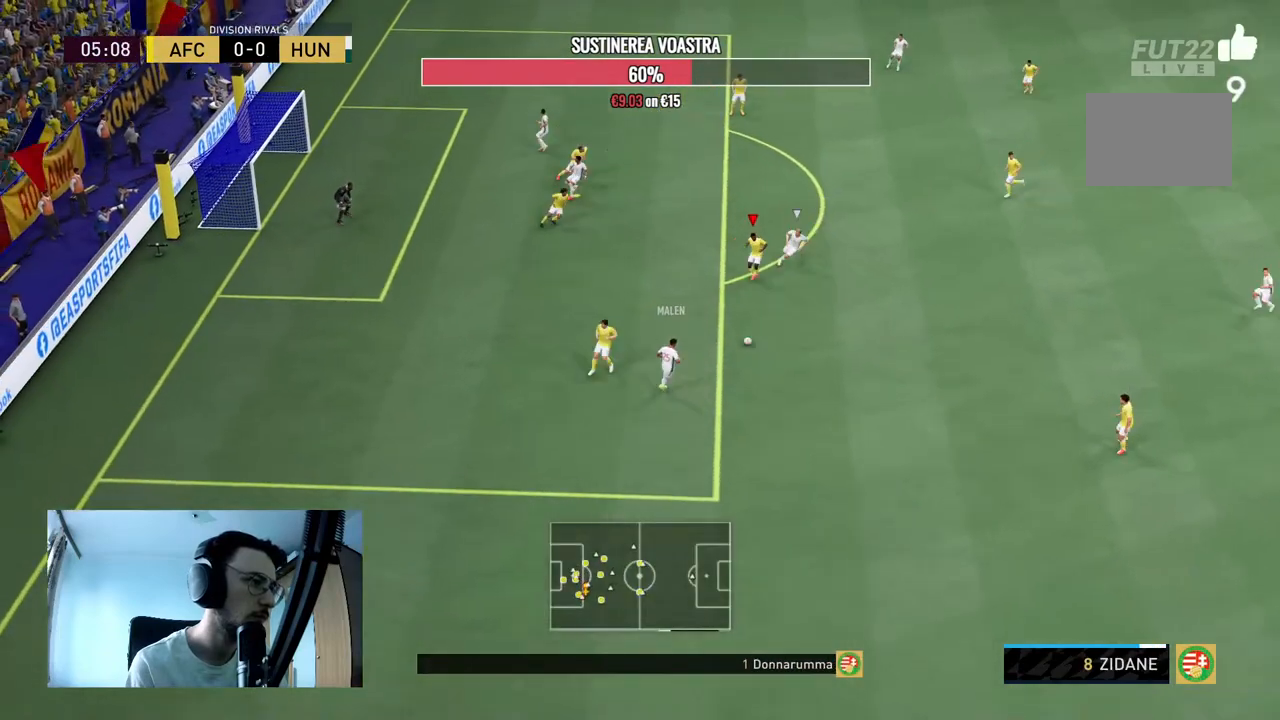
{"buttons": ["A"], "right_stick": "center", "events": [[200, "L2", "up"], [433, "A", "down"], [467, "R2", "up"]]}
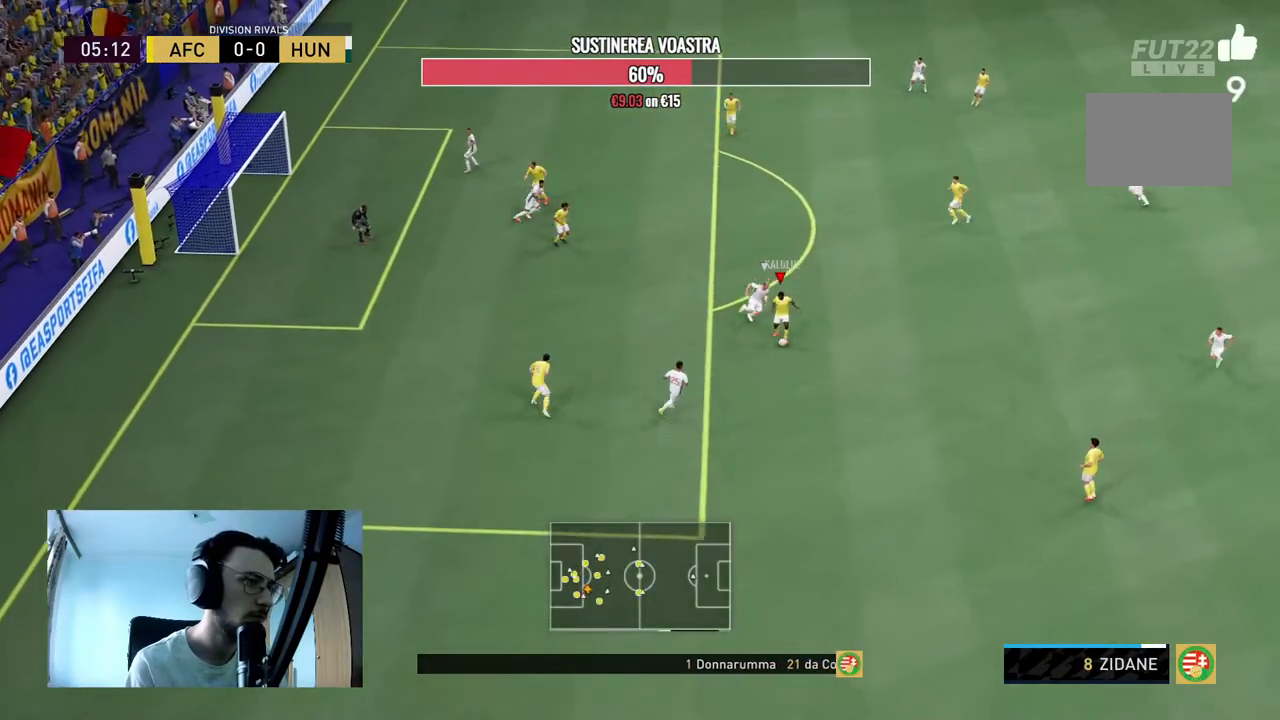
{"buttons": [], "right_stick": "center", "events": [[100, "A", "up"]]}
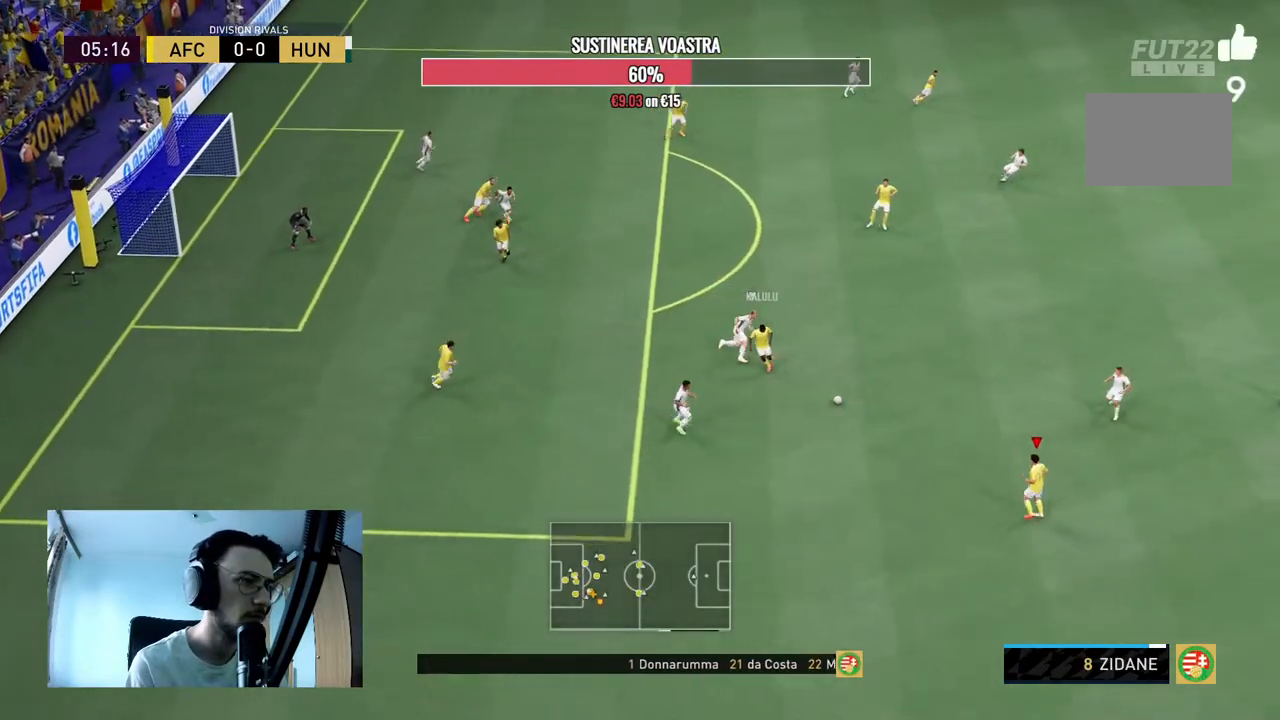
{"buttons": [], "right_stick": "center", "events": [[133, "R2", "down"], [433, "R2", "up"]]}
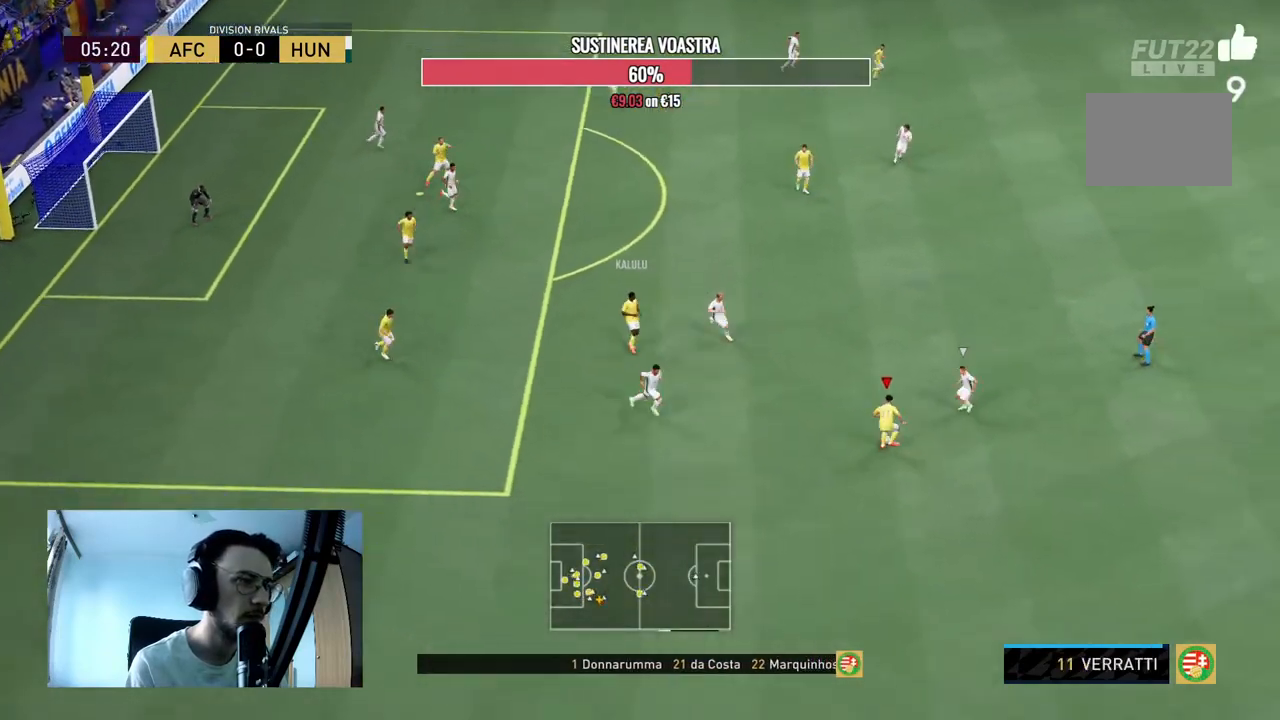
{"buttons": [], "right_stick": "center", "events": []}
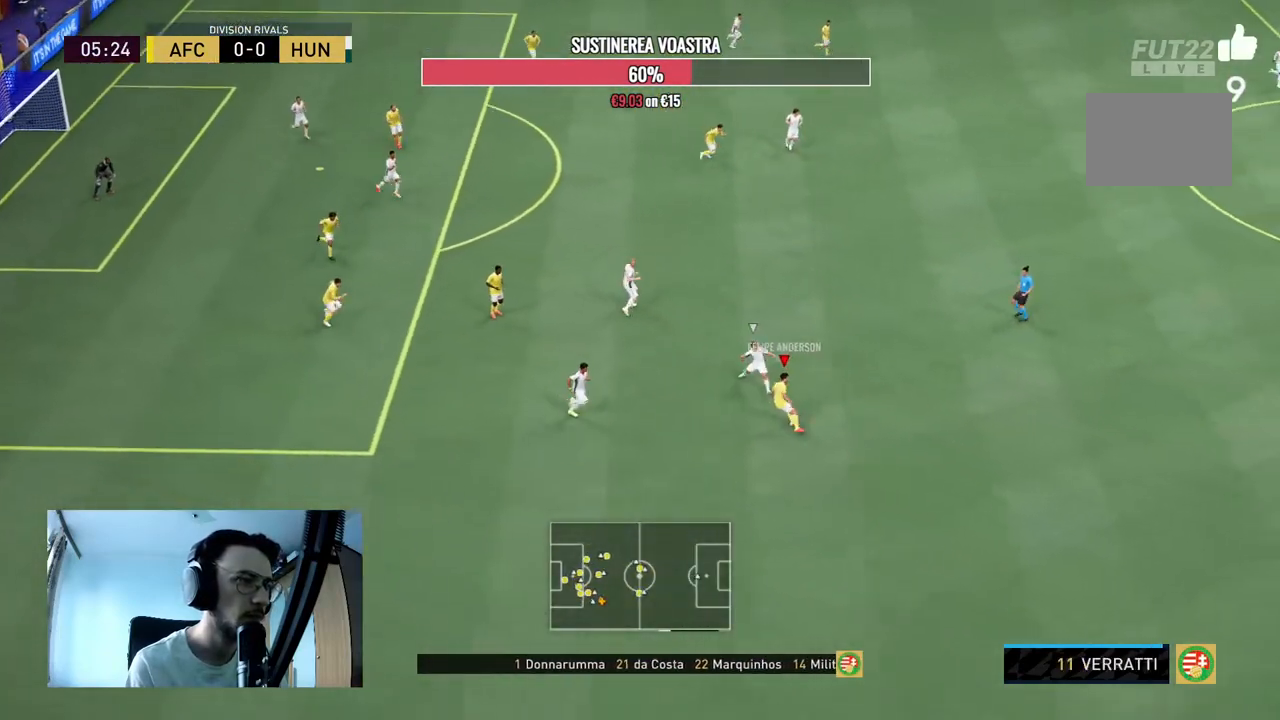
{"buttons": ["R2"], "right_stick": "center", "events": [[433, "R2", "down"]]}
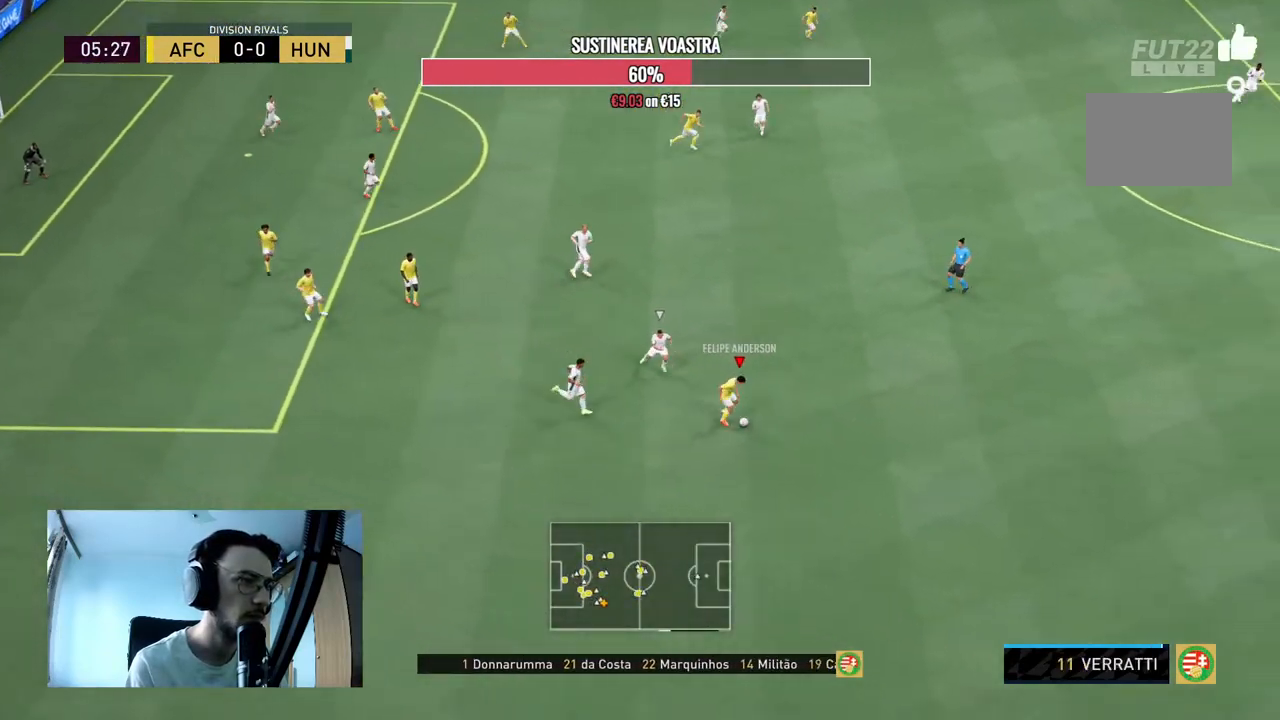
{"buttons": ["R2"], "right_stick": "center", "events": []}
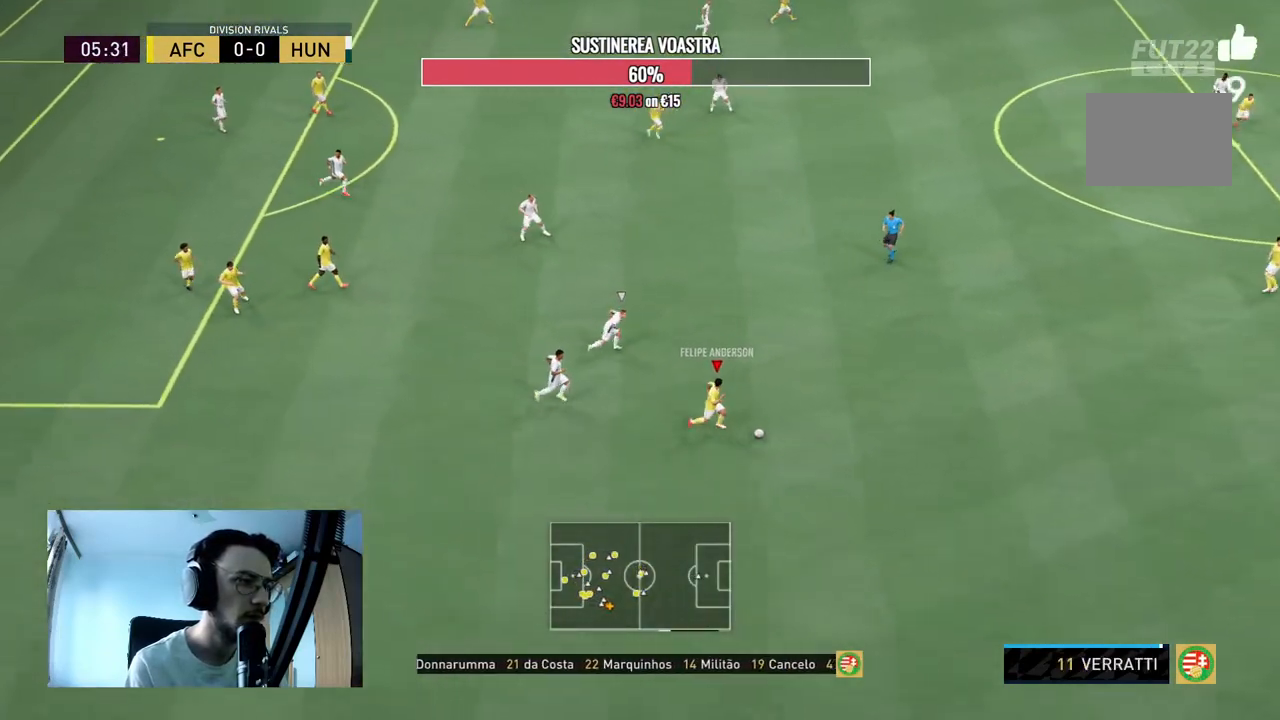
{"buttons": ["R2"], "right_stick": "center", "events": []}
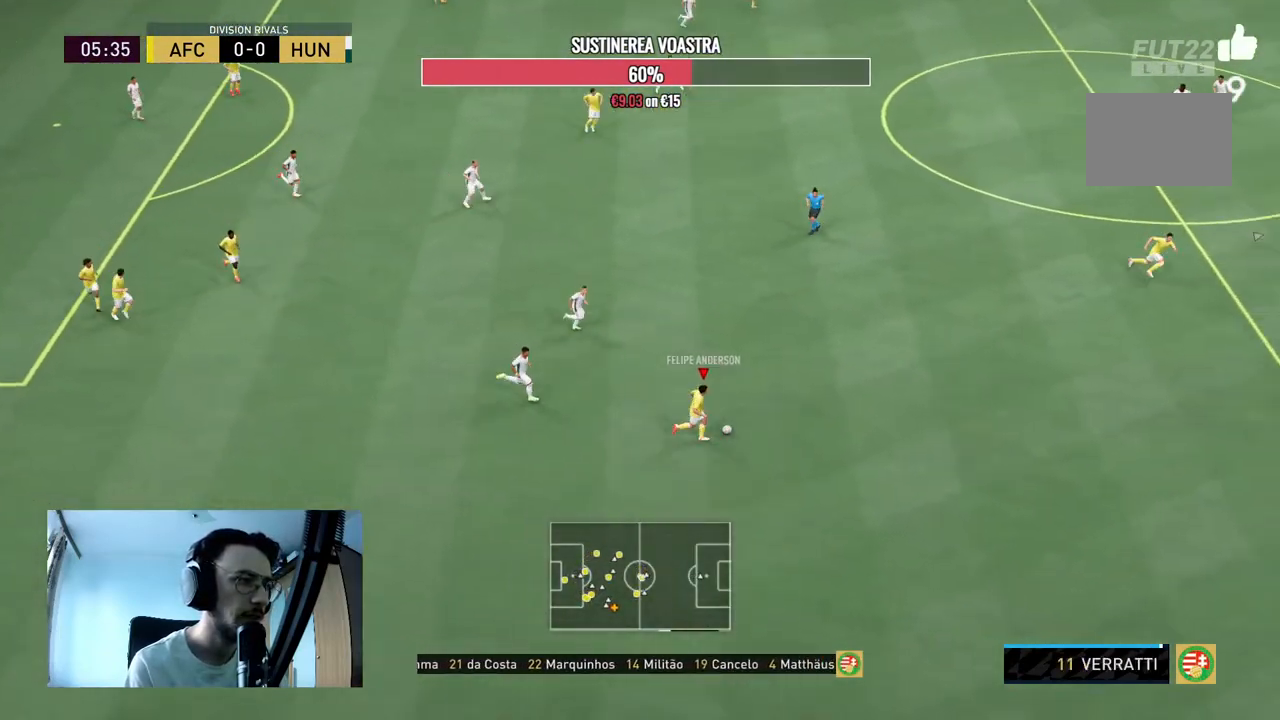
{"buttons": ["R2"], "right_stick": "center", "events": []}
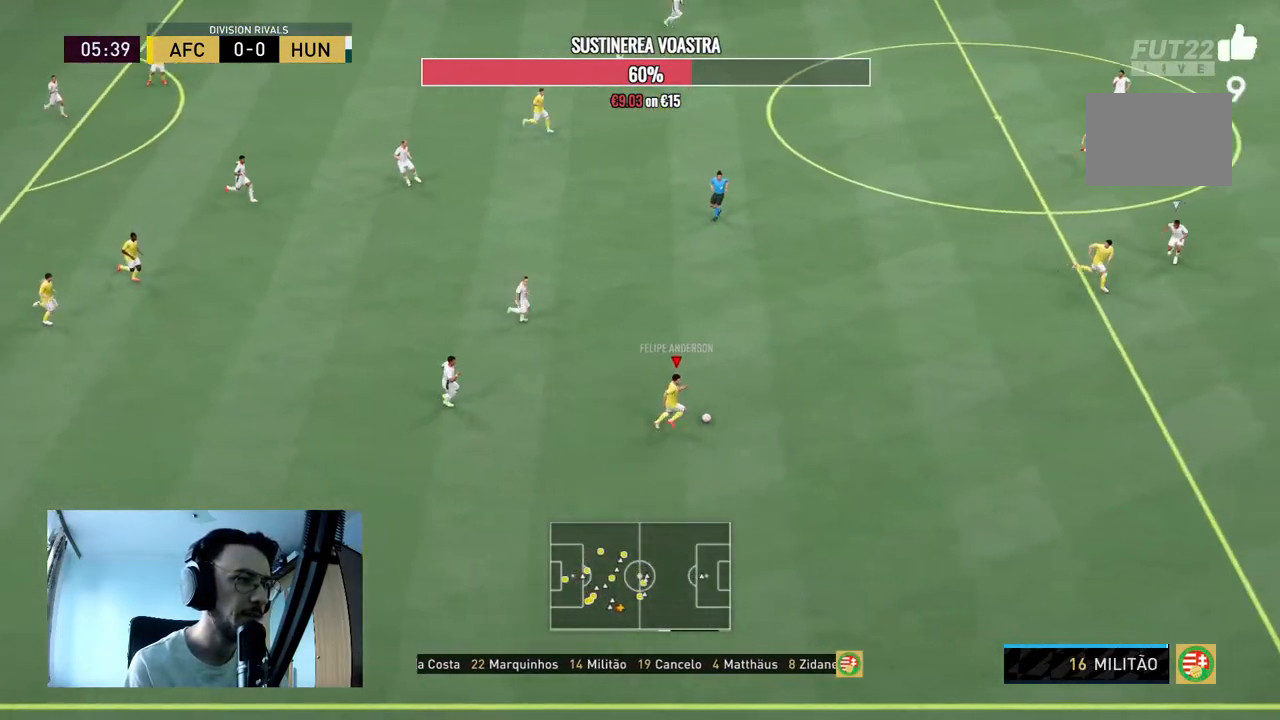
{"buttons": ["R2"], "right_stick": "center", "events": []}
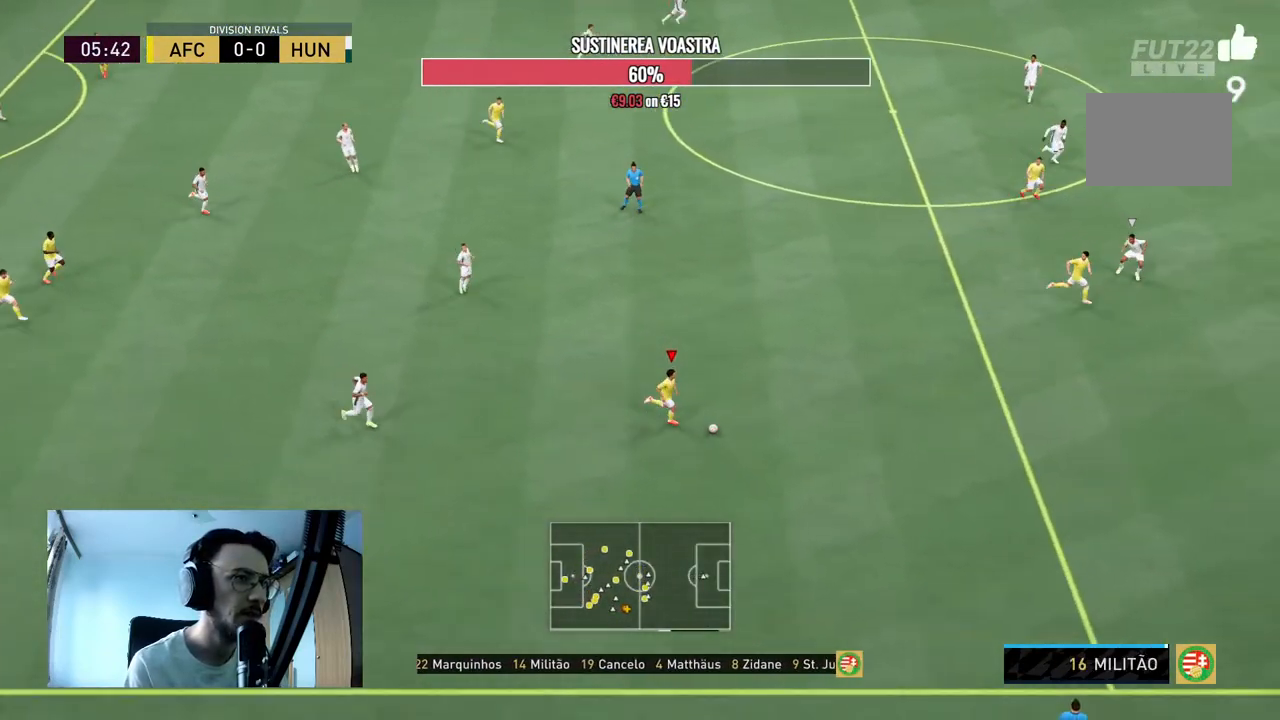
{"buttons": ["R2"], "right_stick": "center", "events": []}
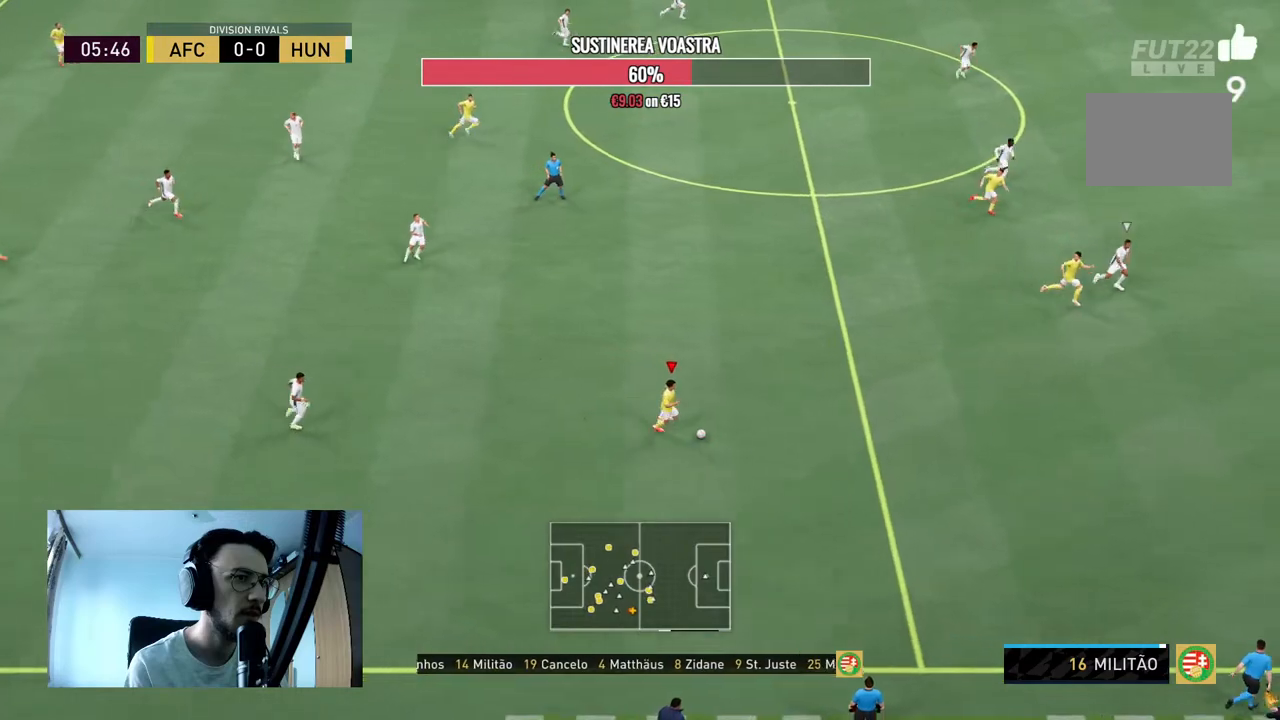
{"buttons": ["R2"], "right_stick": "center", "events": []}
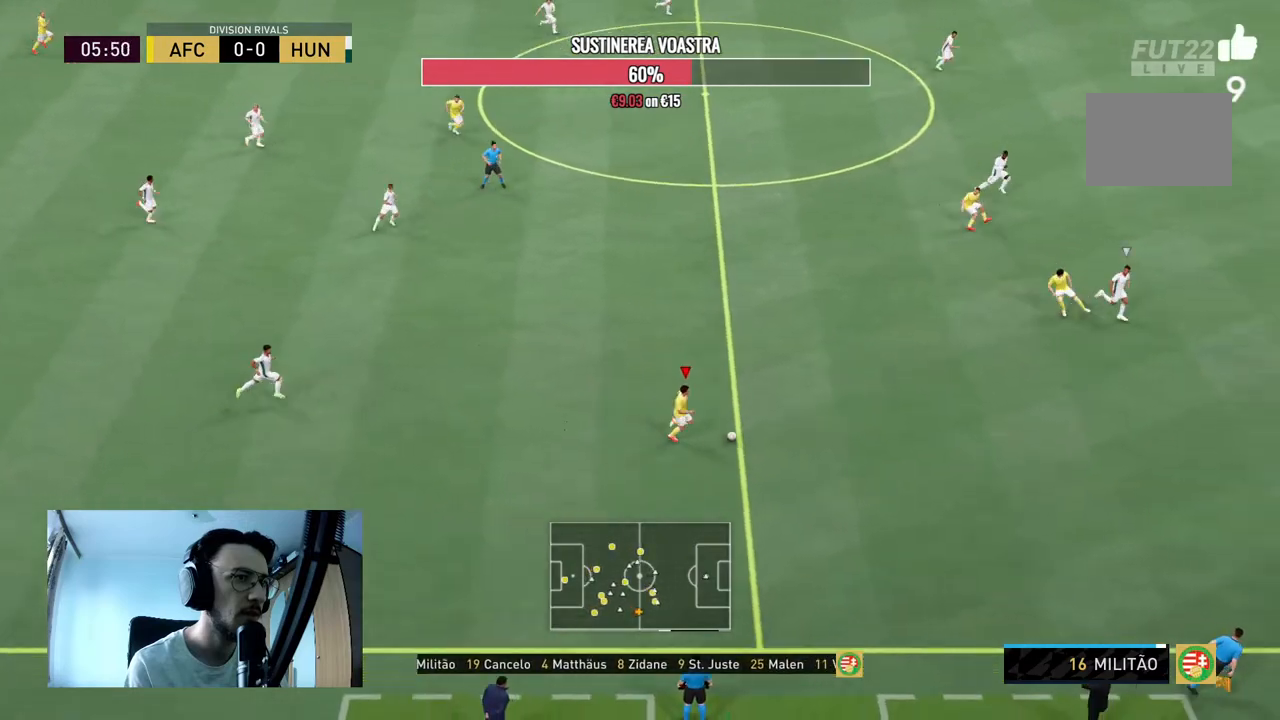
{"buttons": [], "right_stick": "up", "events": [[233, "R2", "up"], [400, "right_stick", "up"]]}
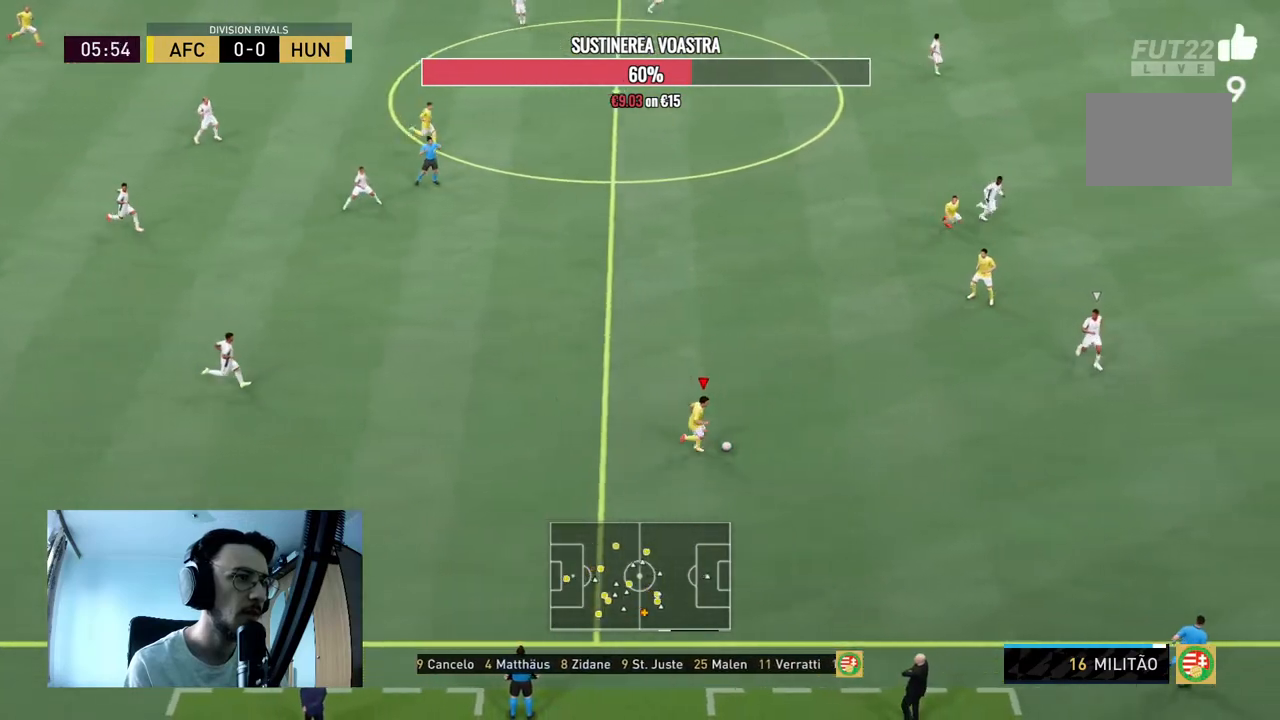
{"buttons": [], "right_stick": "center", "events": [[300, "right_stick", "center"]]}
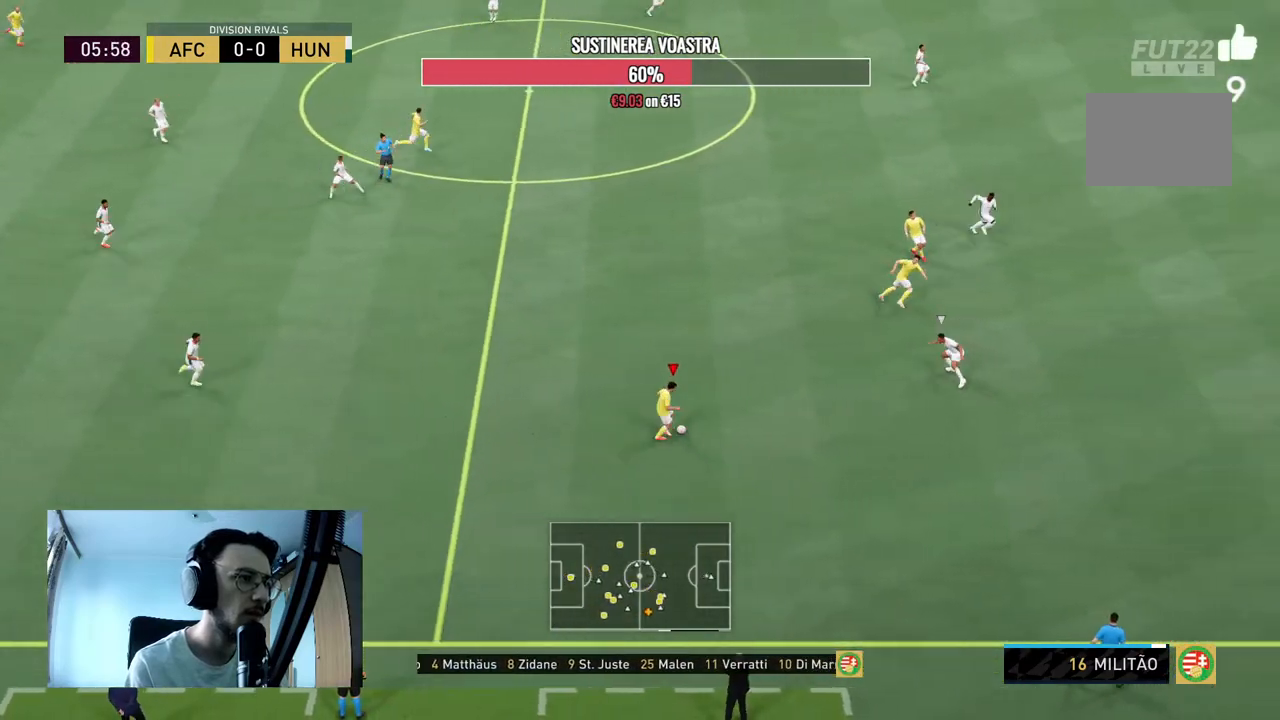
{"buttons": [], "right_stick": "center", "events": []}